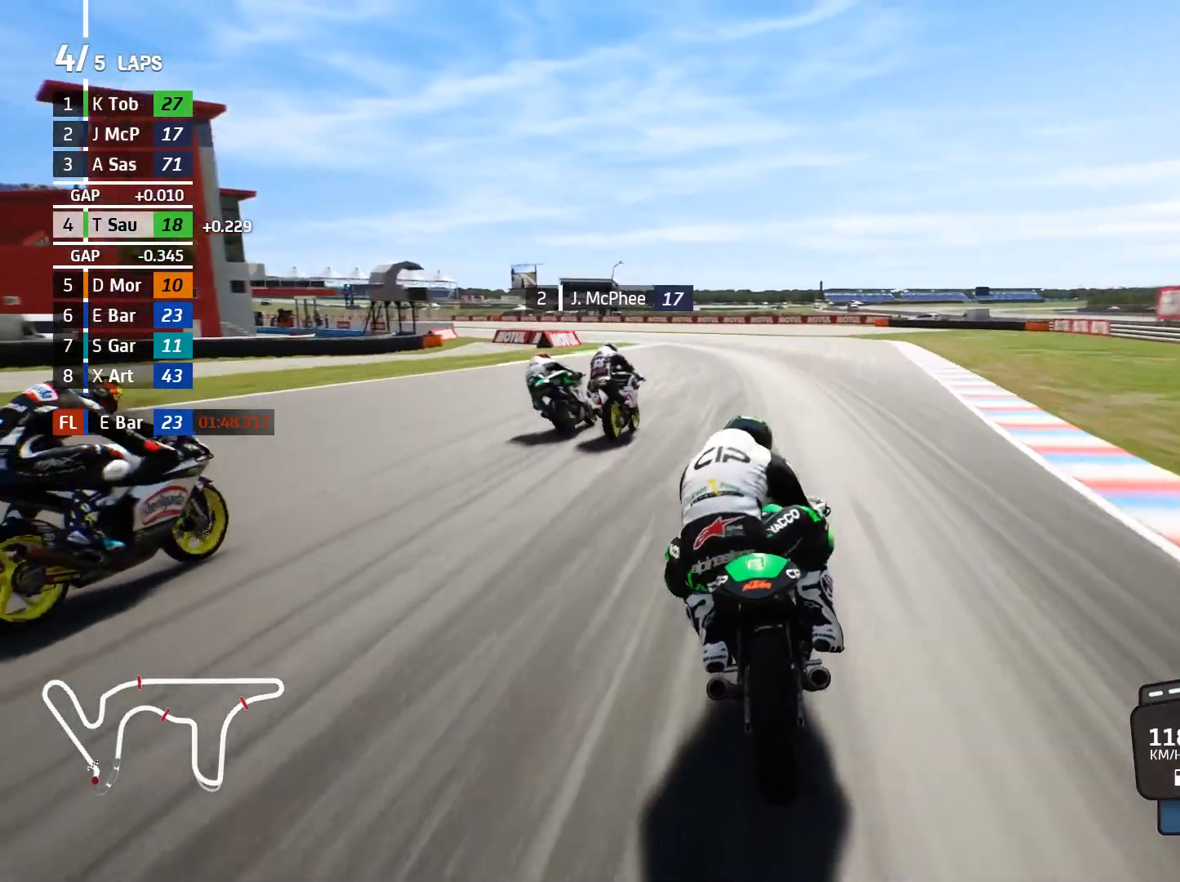
Gameplay with a controller (Xbox layout); each line is a JSON object with the inputs held at the frame after it. "events" lists button and stick changes between this image and that frame as [ms after this image, input, new state], when the widget could be followed in between. Not read: right_stick.
{"buttons": ["R2"], "left_stick": "left", "events": [[333, "B", "down"], [417, "B", "up"]]}
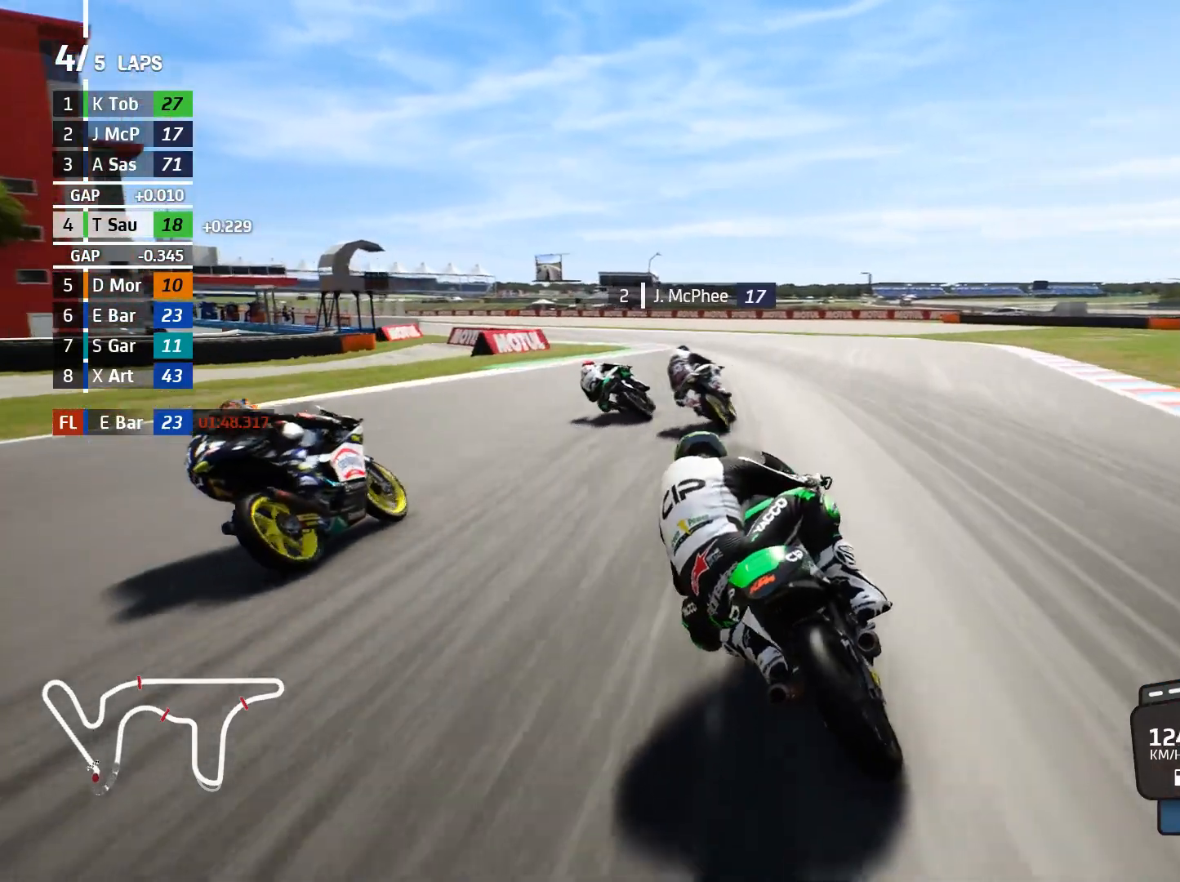
{"buttons": ["R2"], "left_stick": "left", "events": [[267, "B", "down"], [383, "B", "up"]]}
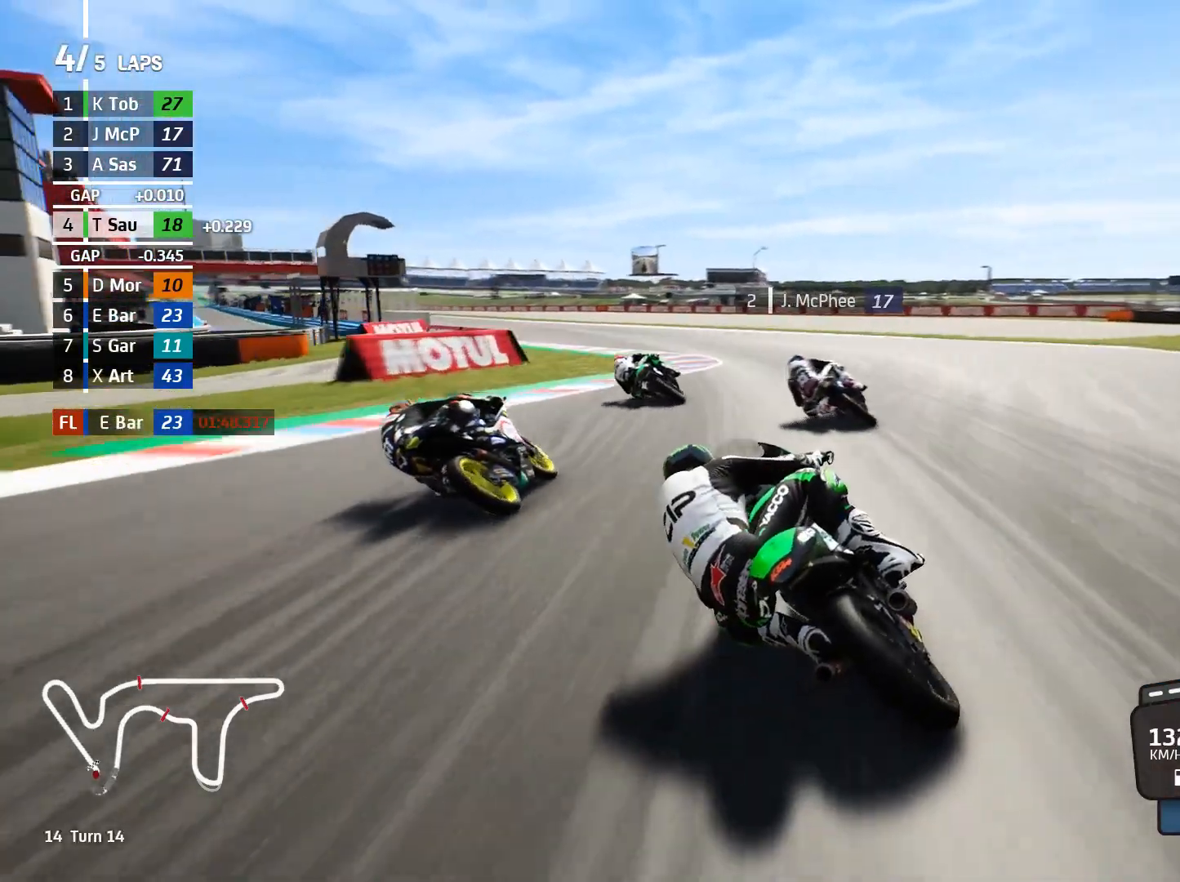
{"buttons": [], "left_stick": "left", "events": [[333, "R2", "up"]]}
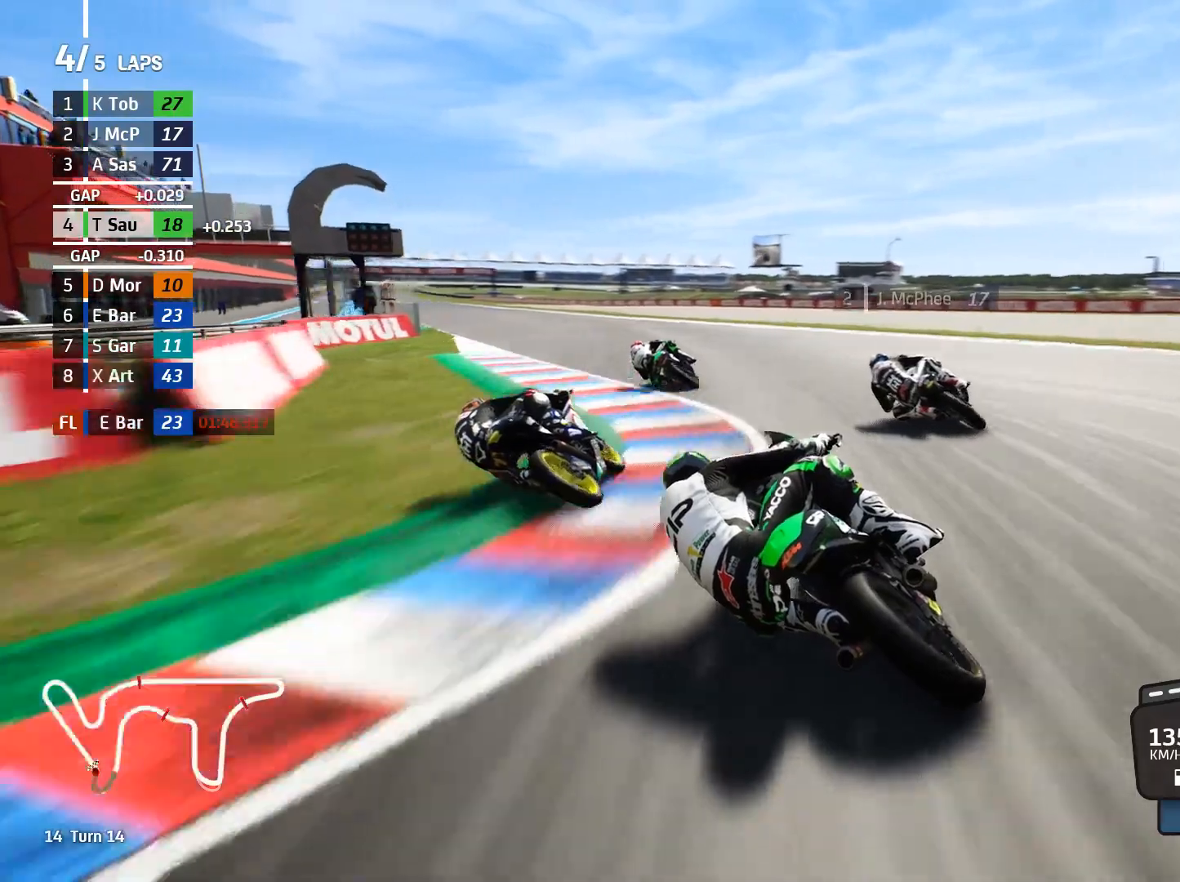
{"buttons": ["R2"], "left_stick": "up-left", "events": [[50, "R2", "down"], [383, "left_stick", "up-left"]]}
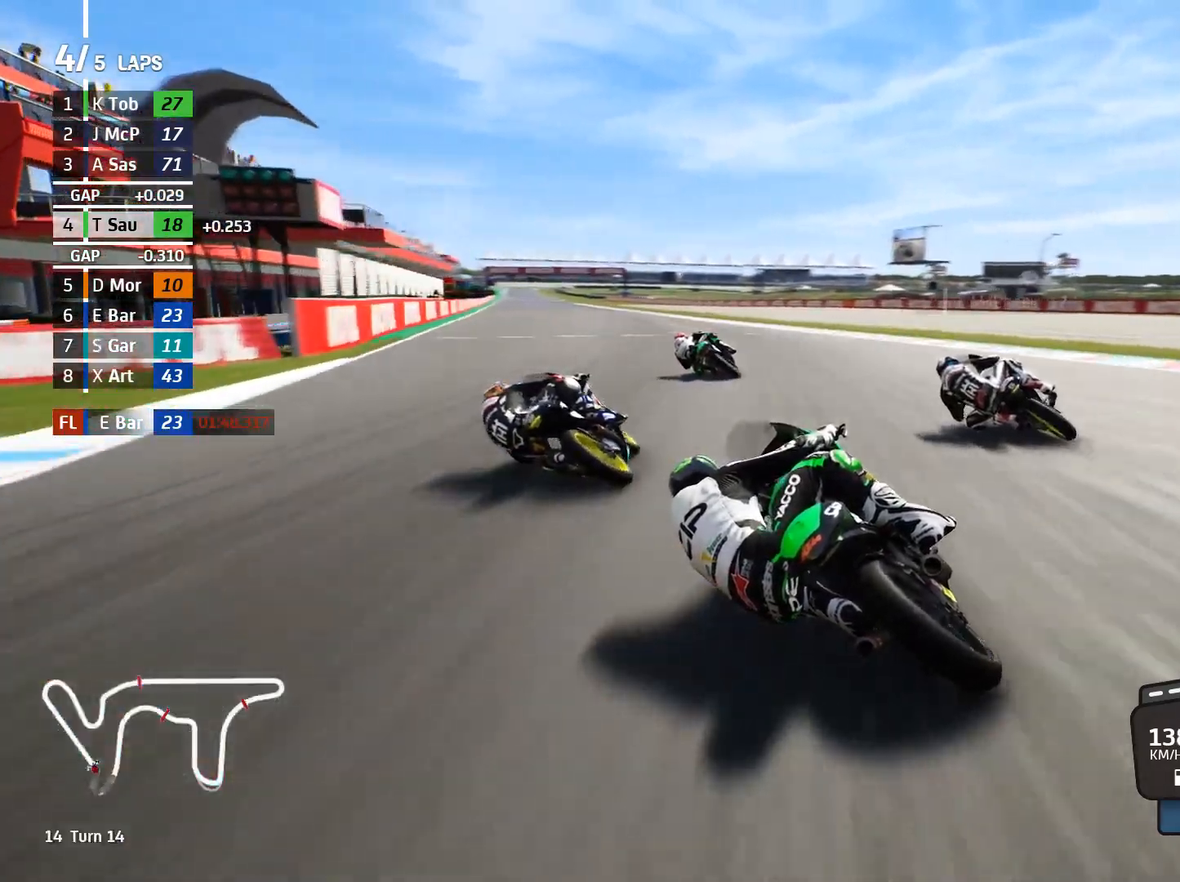
{"buttons": ["R2"], "left_stick": "up-left", "events": []}
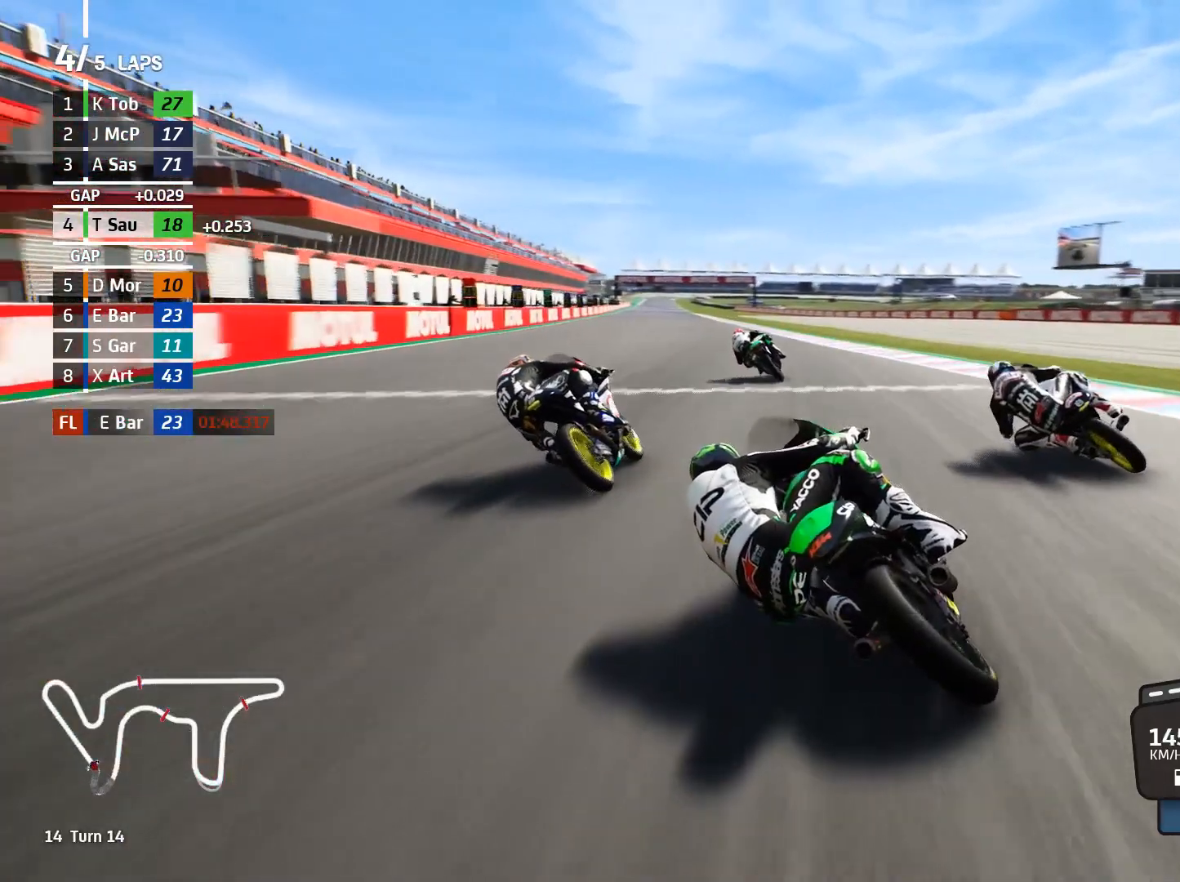
{"buttons": ["R2"], "left_stick": "center", "events": [[250, "left_stick", "left"], [467, "left_stick", "center"]]}
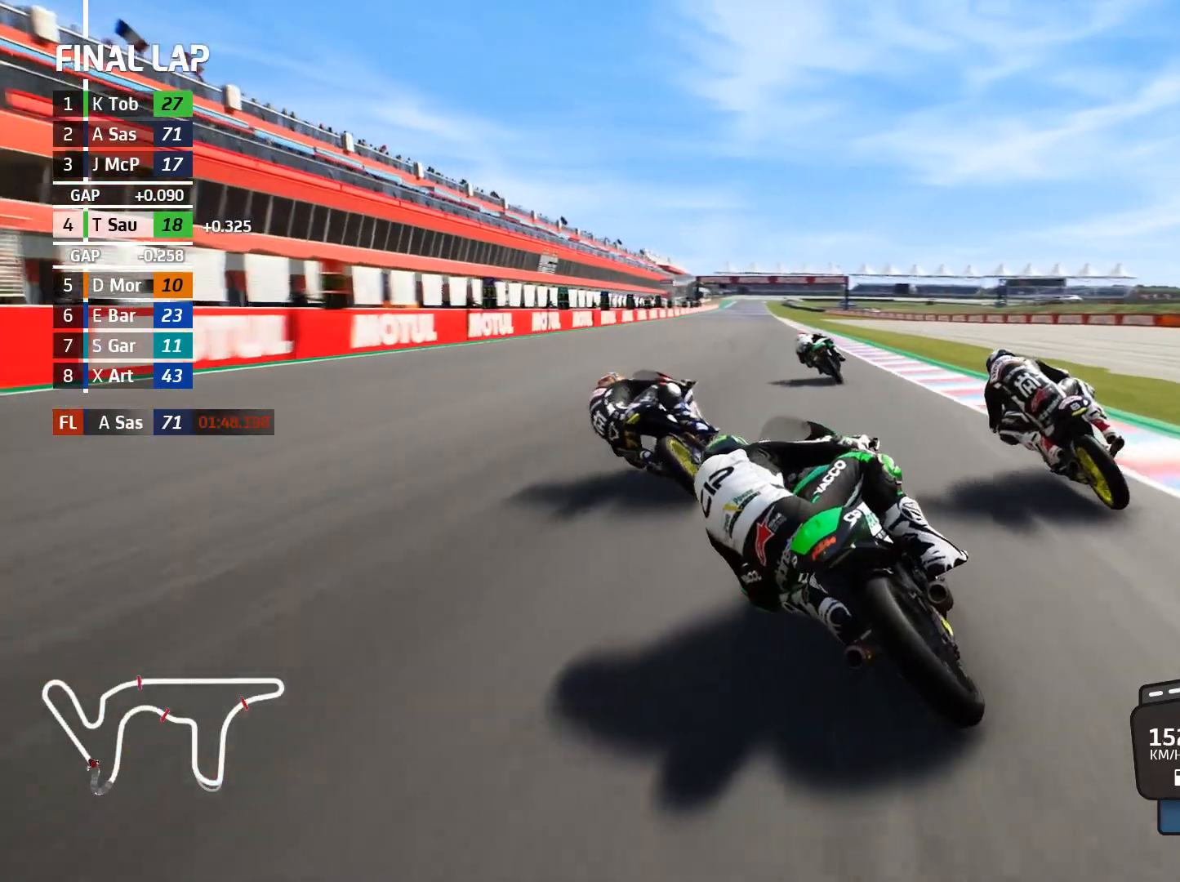
{"buttons": ["R2"], "left_stick": "left", "events": [[217, "DPAD_UP", "down"], [300, "DPAD_UP", "up"], [450, "left_stick", "left"]]}
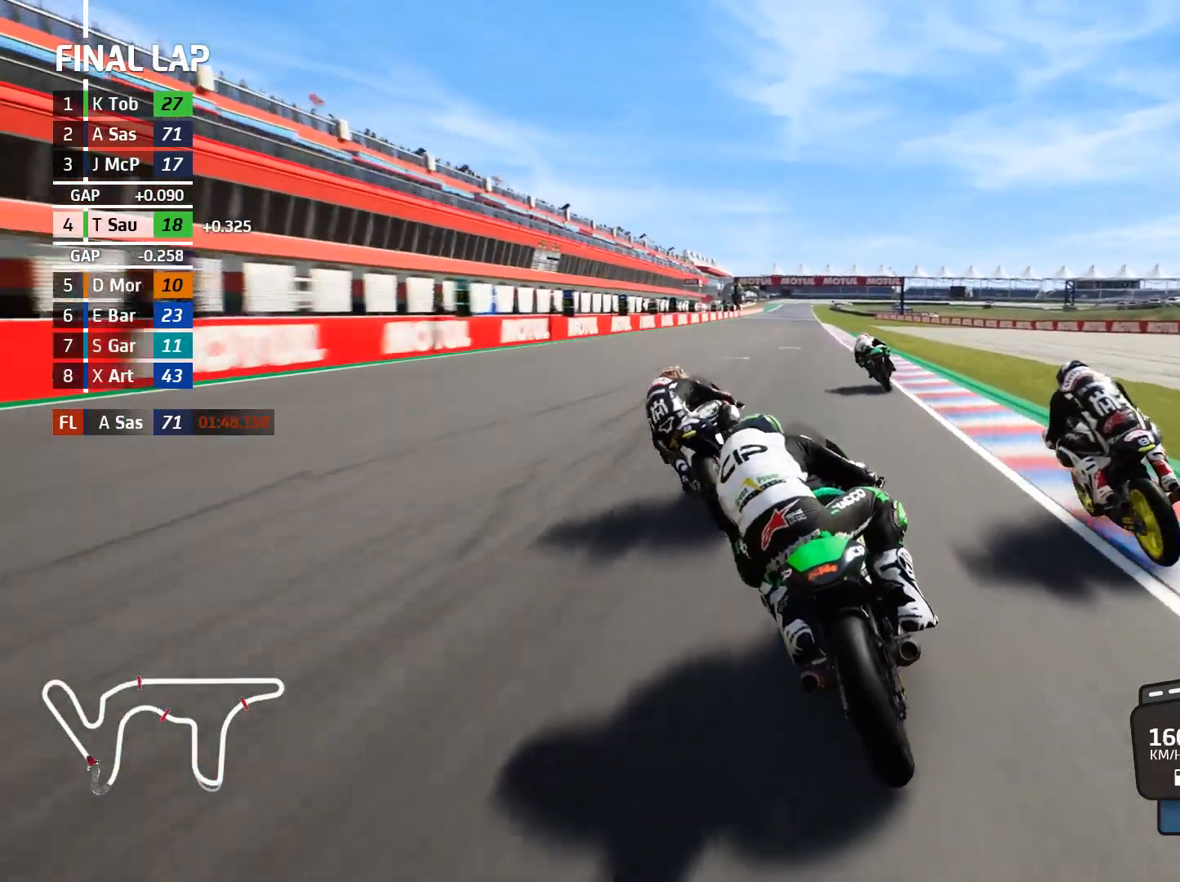
{"buttons": ["R2"], "left_stick": "center", "events": [[67, "left_stick", "center"], [233, "left_stick", "left"], [350, "left_stick", "center"]]}
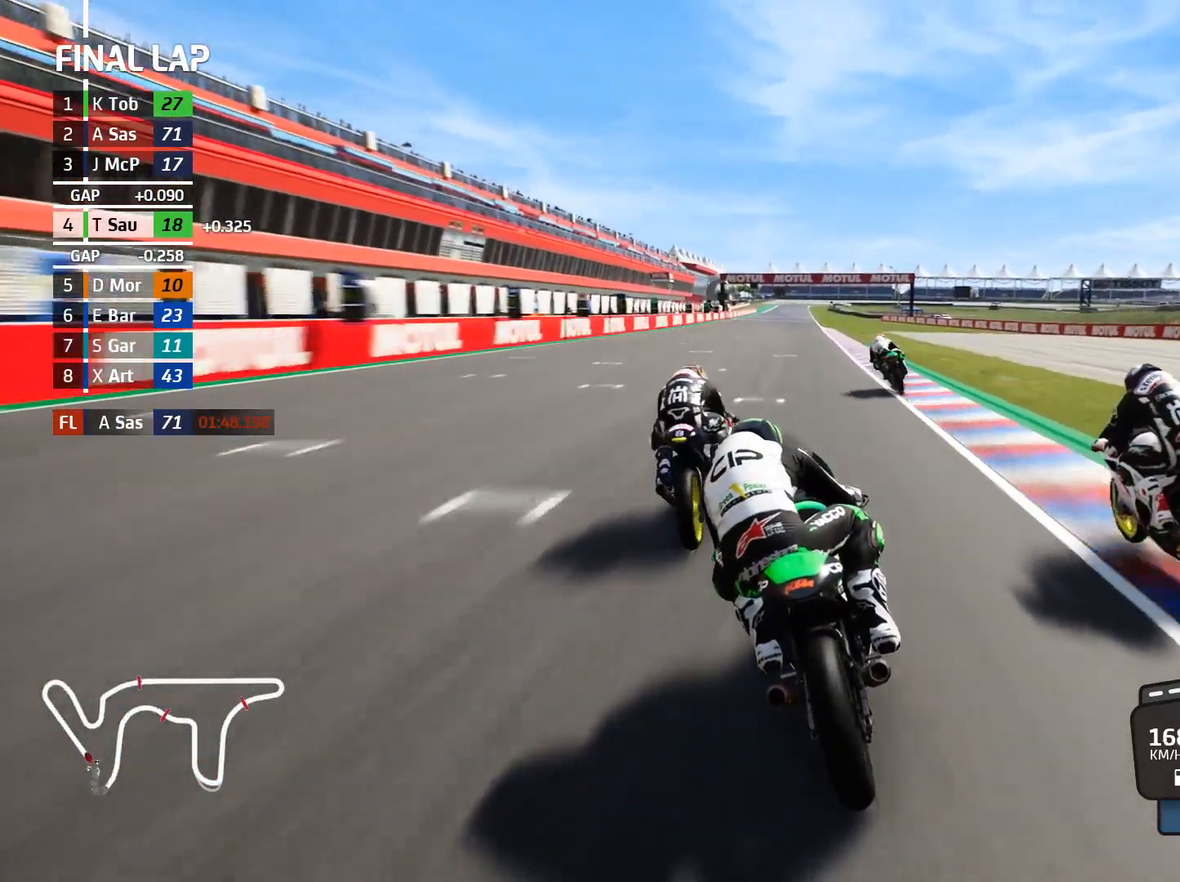
{"buttons": ["R2"], "left_stick": "center", "events": [[150, "left_stick", "right"], [333, "left_stick", "center"], [350, "B", "down"], [433, "B", "up"]]}
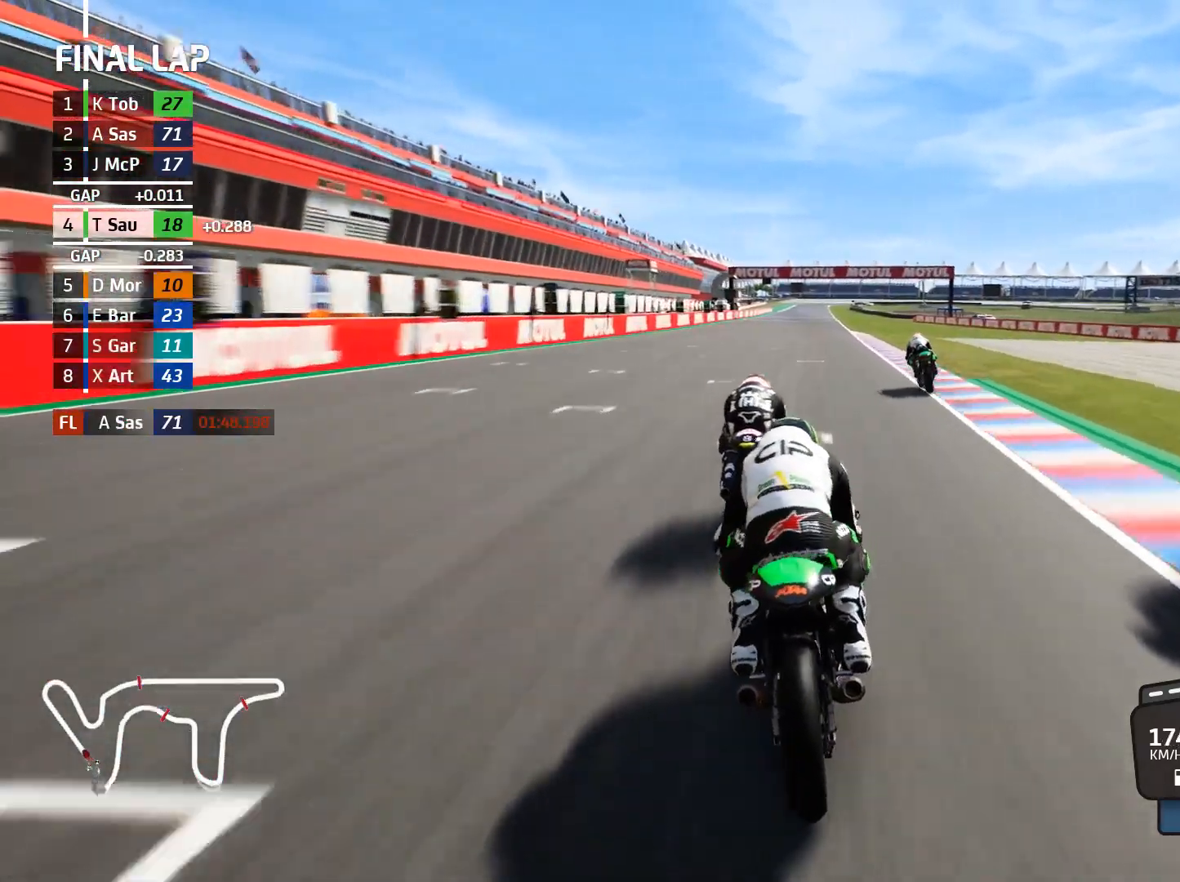
{"buttons": ["R2"], "left_stick": "center", "events": []}
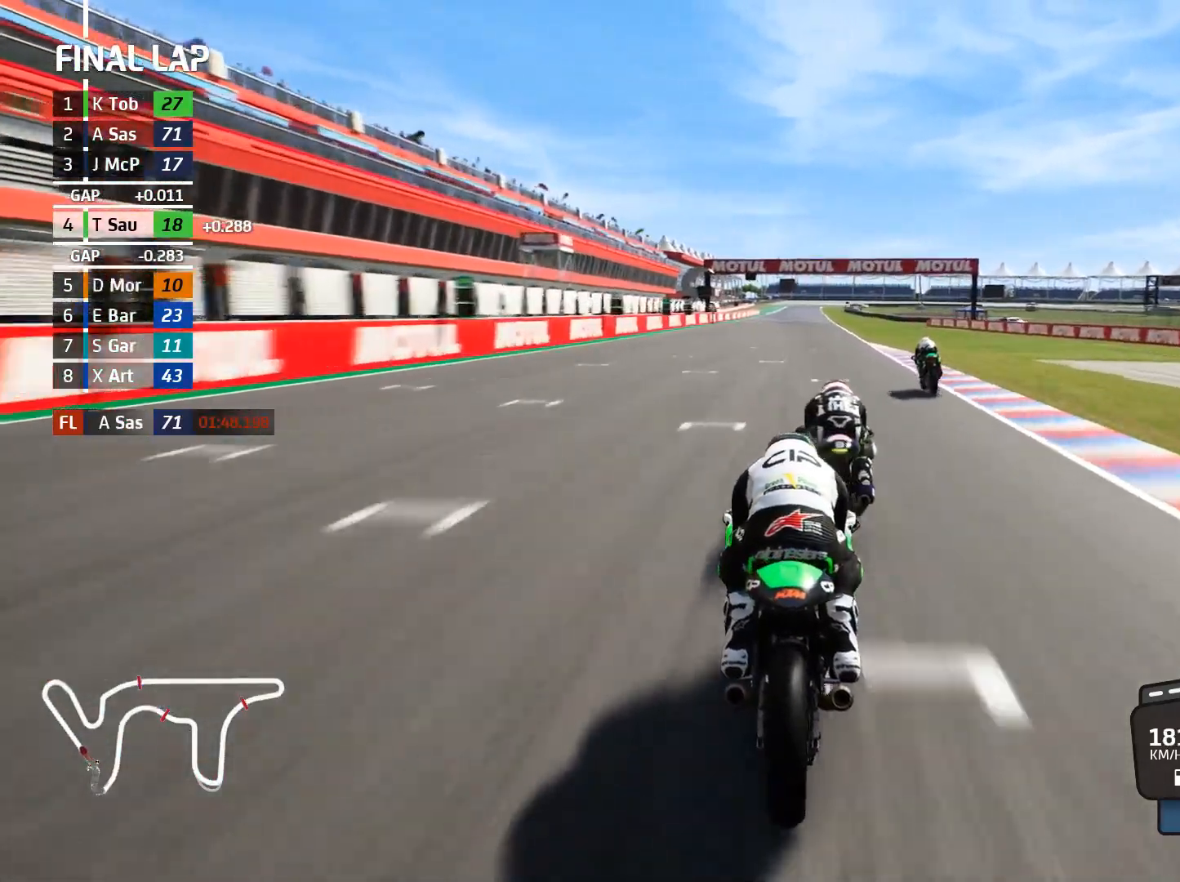
{"buttons": ["R2"], "left_stick": "center", "events": [[333, "left_stick", "left"], [433, "left_stick", "center"]]}
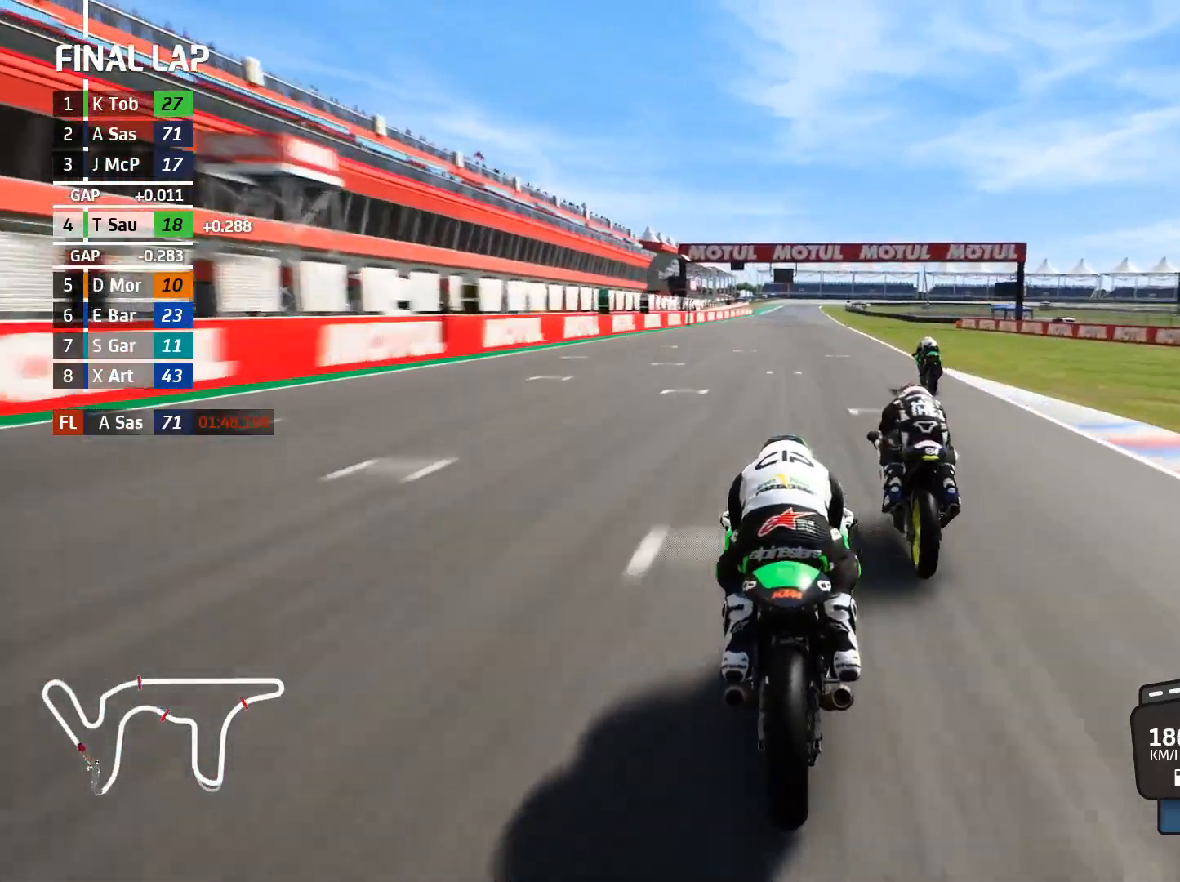
{"buttons": ["R2"], "left_stick": "center", "events": []}
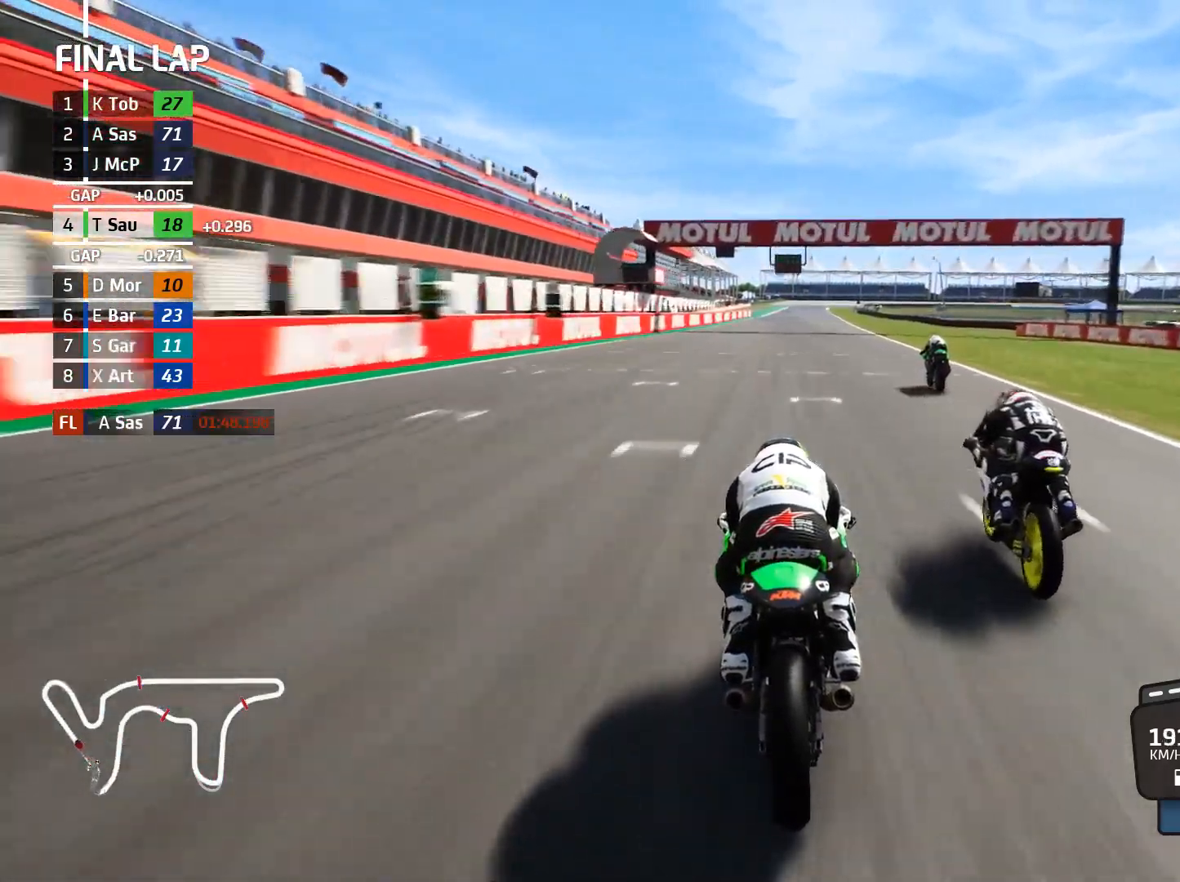
{"buttons": ["R2"], "left_stick": "center", "events": [[233, "left_stick", "left"], [367, "left_stick", "center"]]}
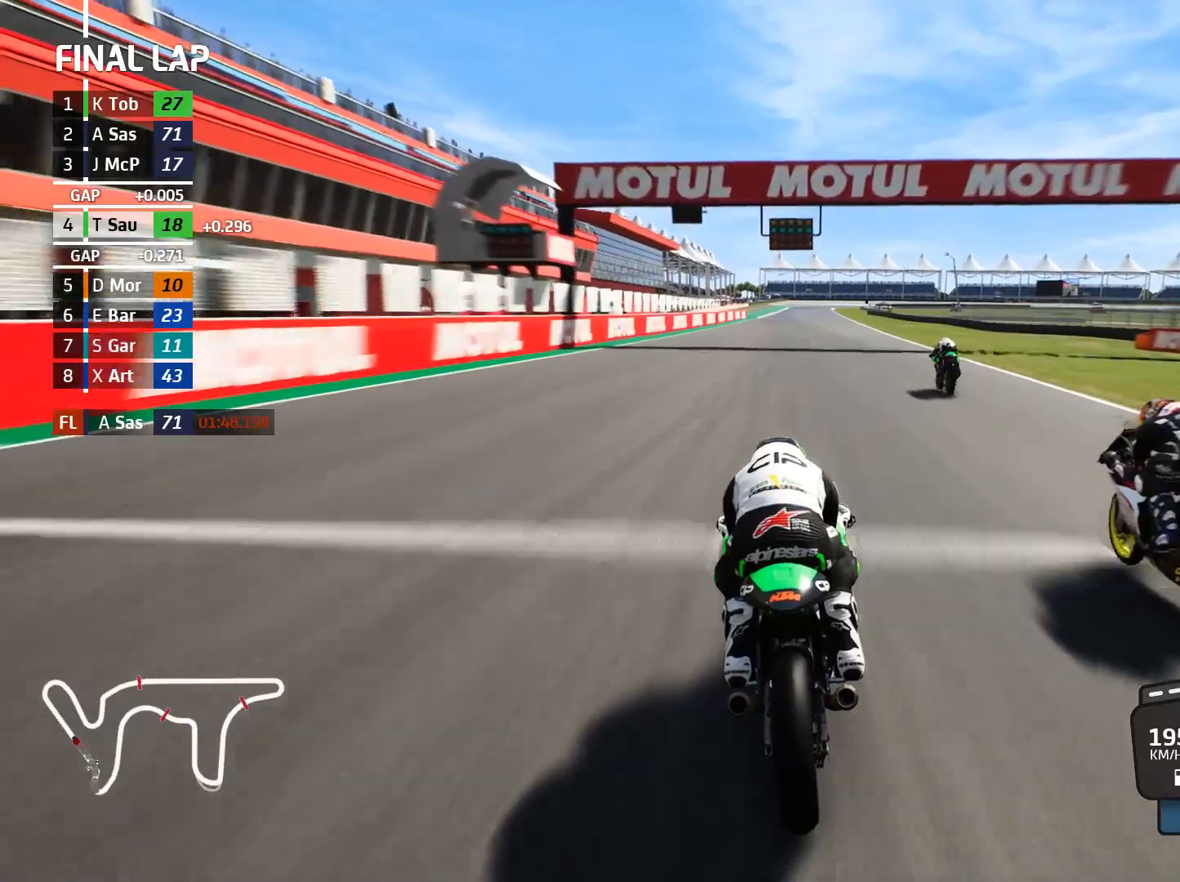
{"buttons": ["R2"], "left_stick": "center", "events": [[50, "left_stick", "left"], [150, "left_stick", "center"]]}
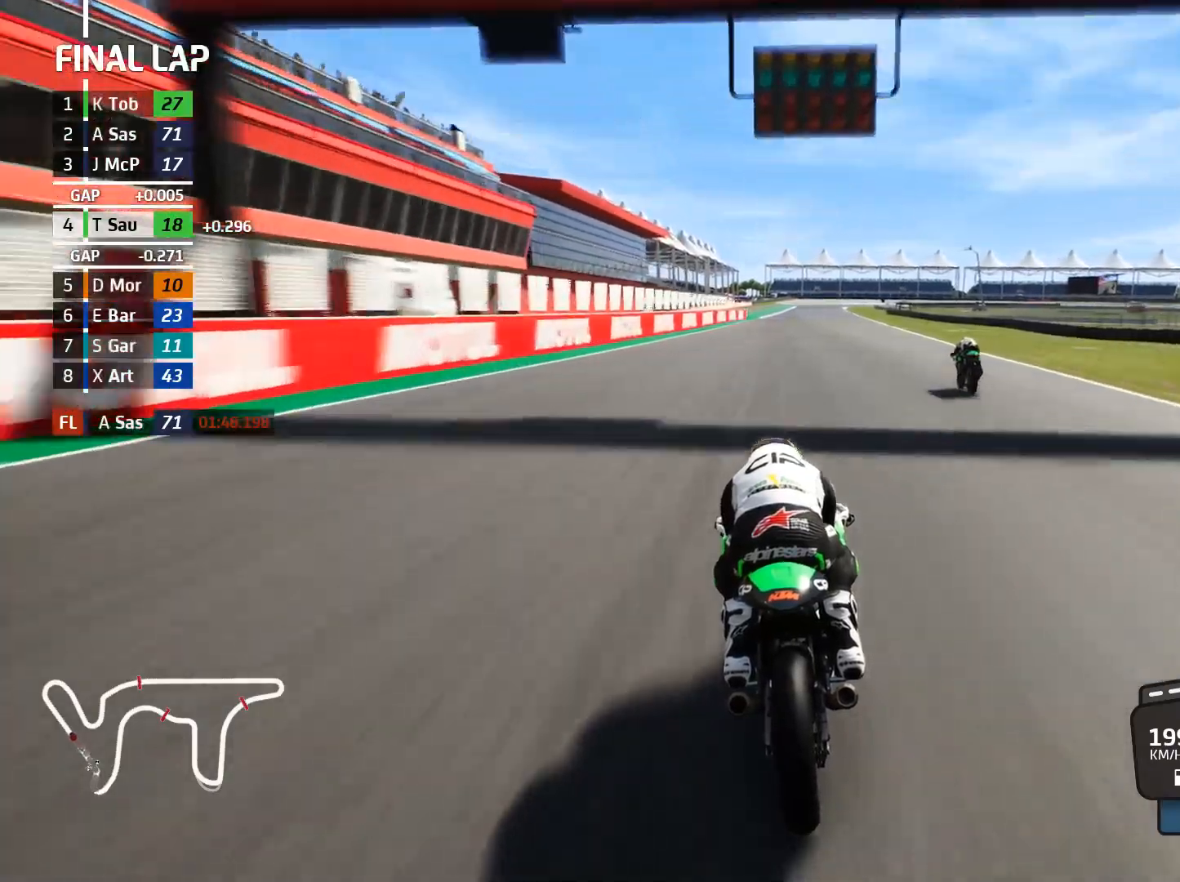
{"buttons": ["R2"], "left_stick": "center", "events": []}
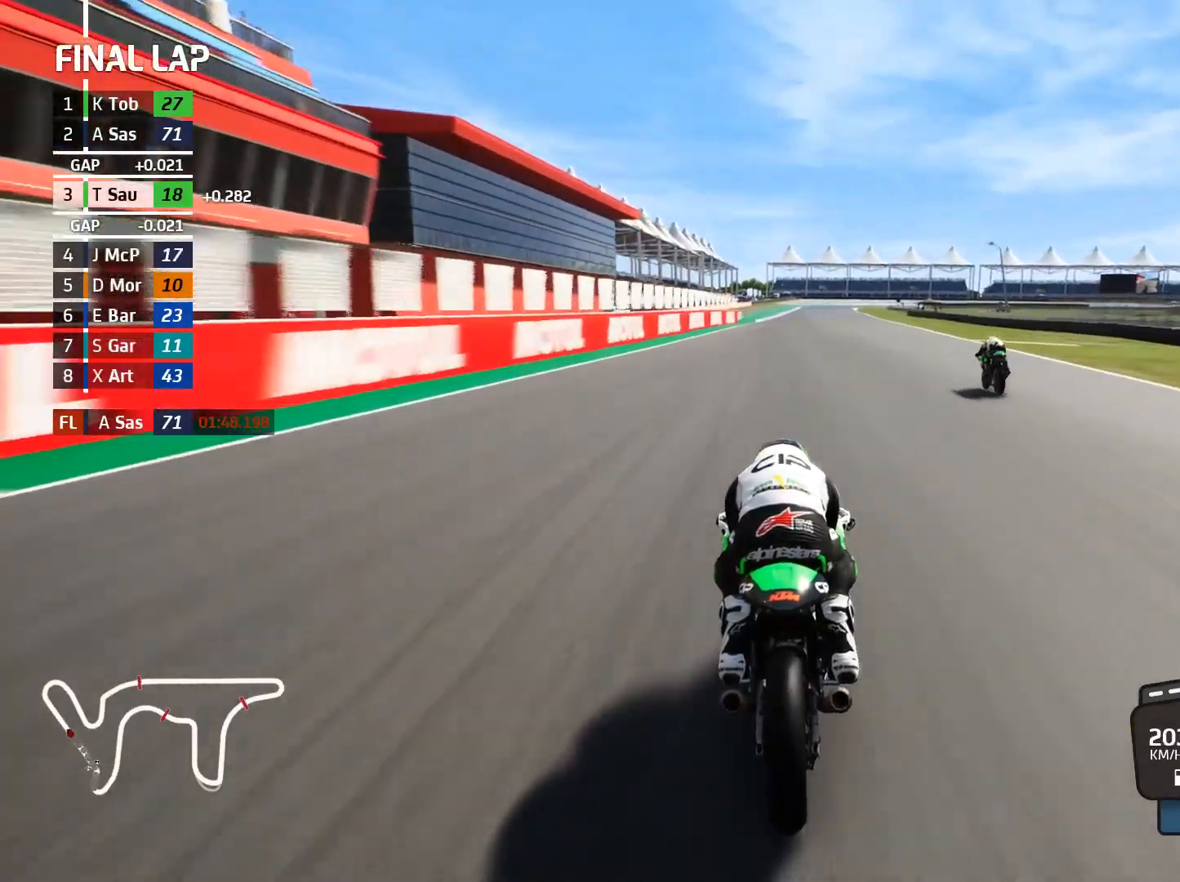
{"buttons": ["R2"], "left_stick": "center", "events": [[350, "DPAD_DOWN", "down"], [450, "DPAD_DOWN", "up"]]}
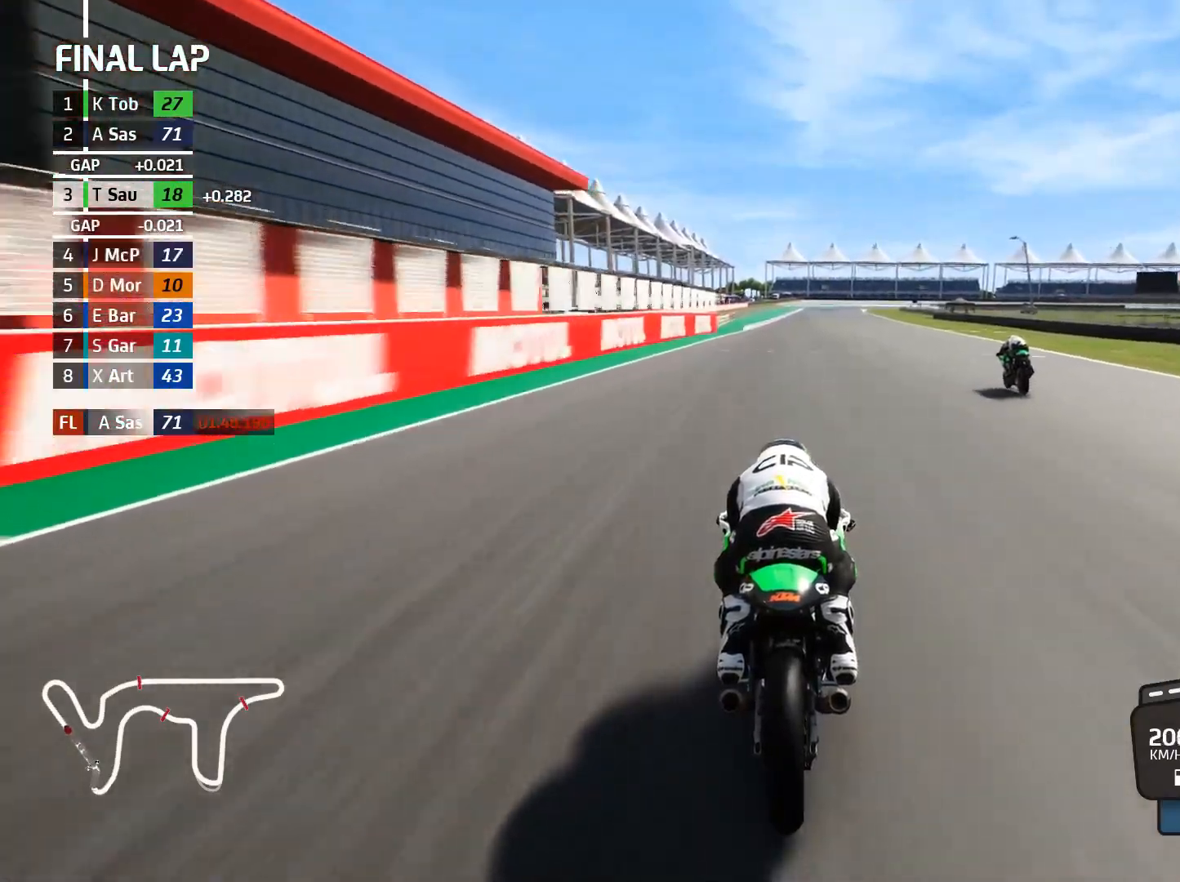
{"buttons": ["R2"], "left_stick": "center", "events": [[317, "left_stick", "right"], [400, "left_stick", "center"]]}
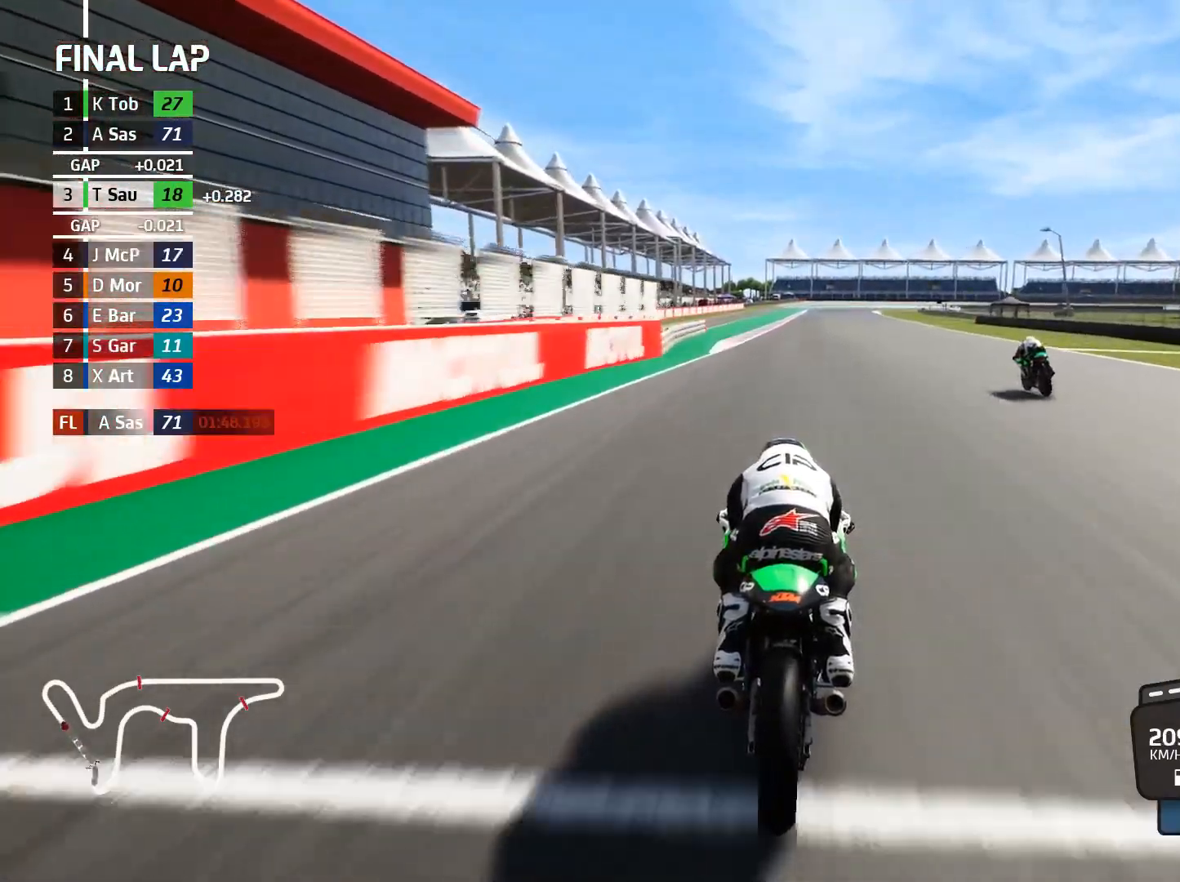
{"buttons": ["R2"], "left_stick": "center", "events": []}
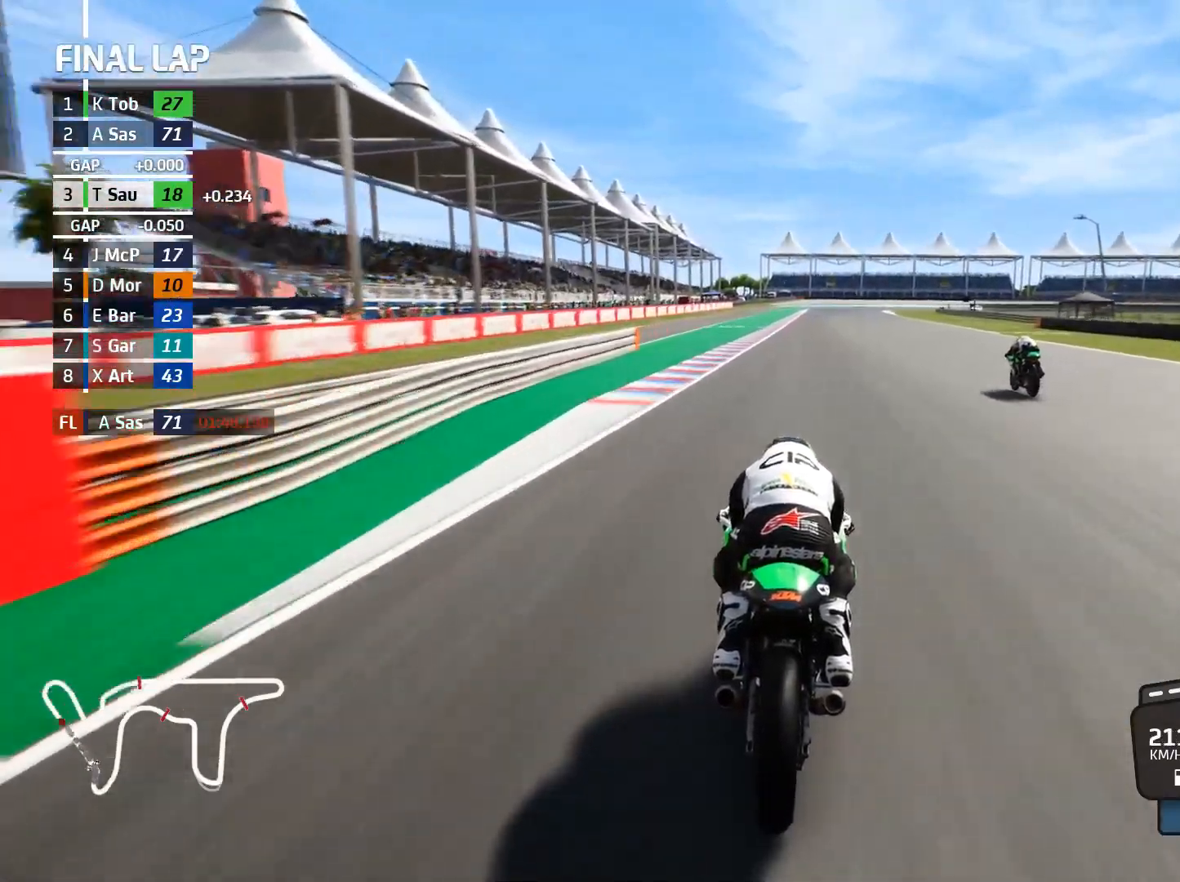
{"buttons": ["R2"], "left_stick": "center", "events": [[133, "B", "down"], [217, "B", "up"]]}
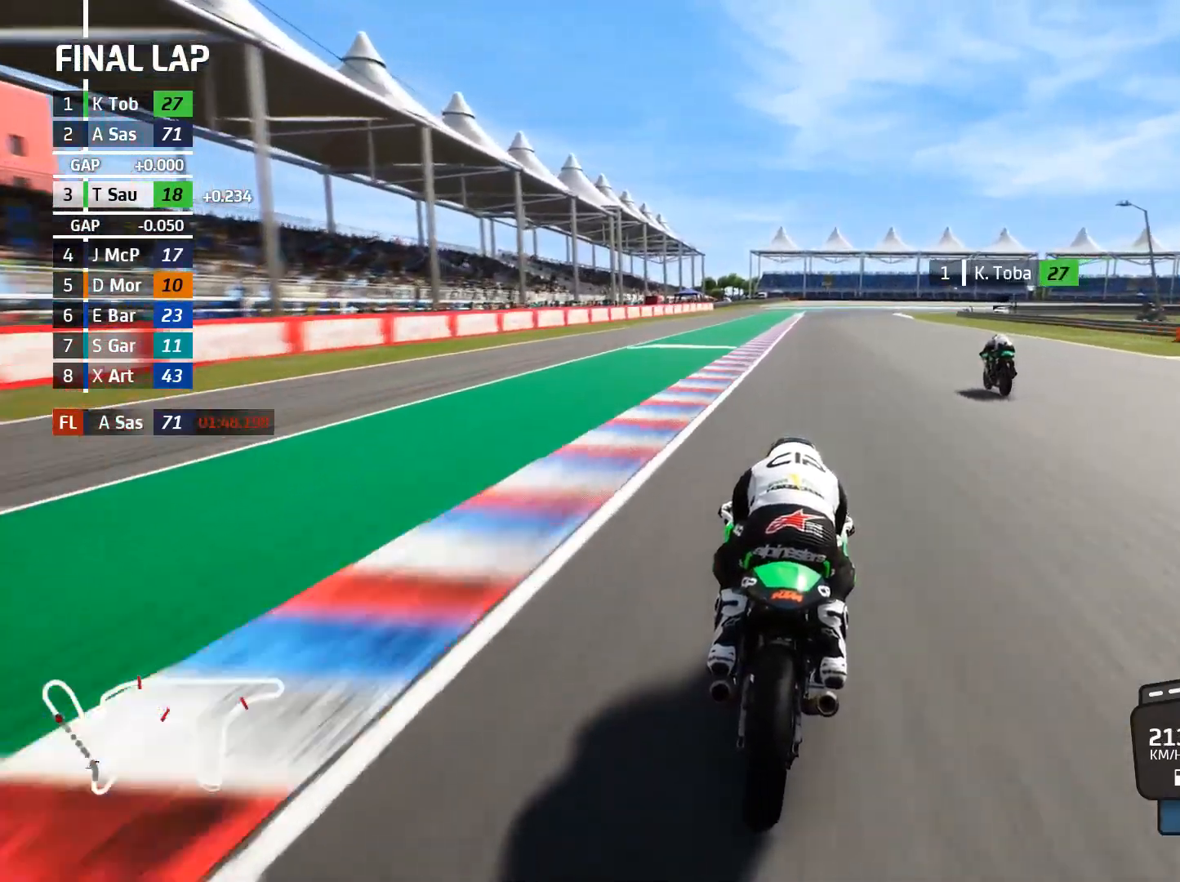
{"buttons": ["R2"], "left_stick": "right", "events": [[50, "left_stick", "right"]]}
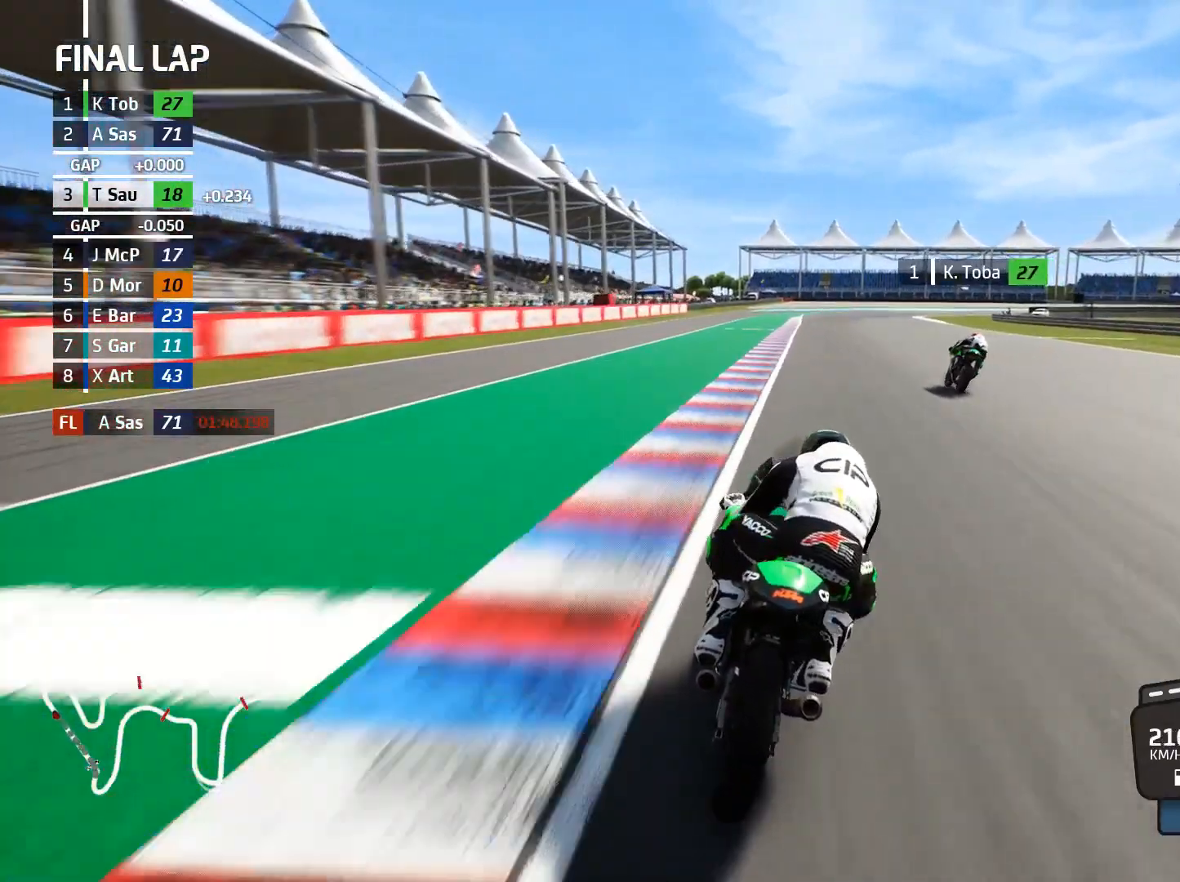
{"buttons": ["R2"], "left_stick": "right", "events": []}
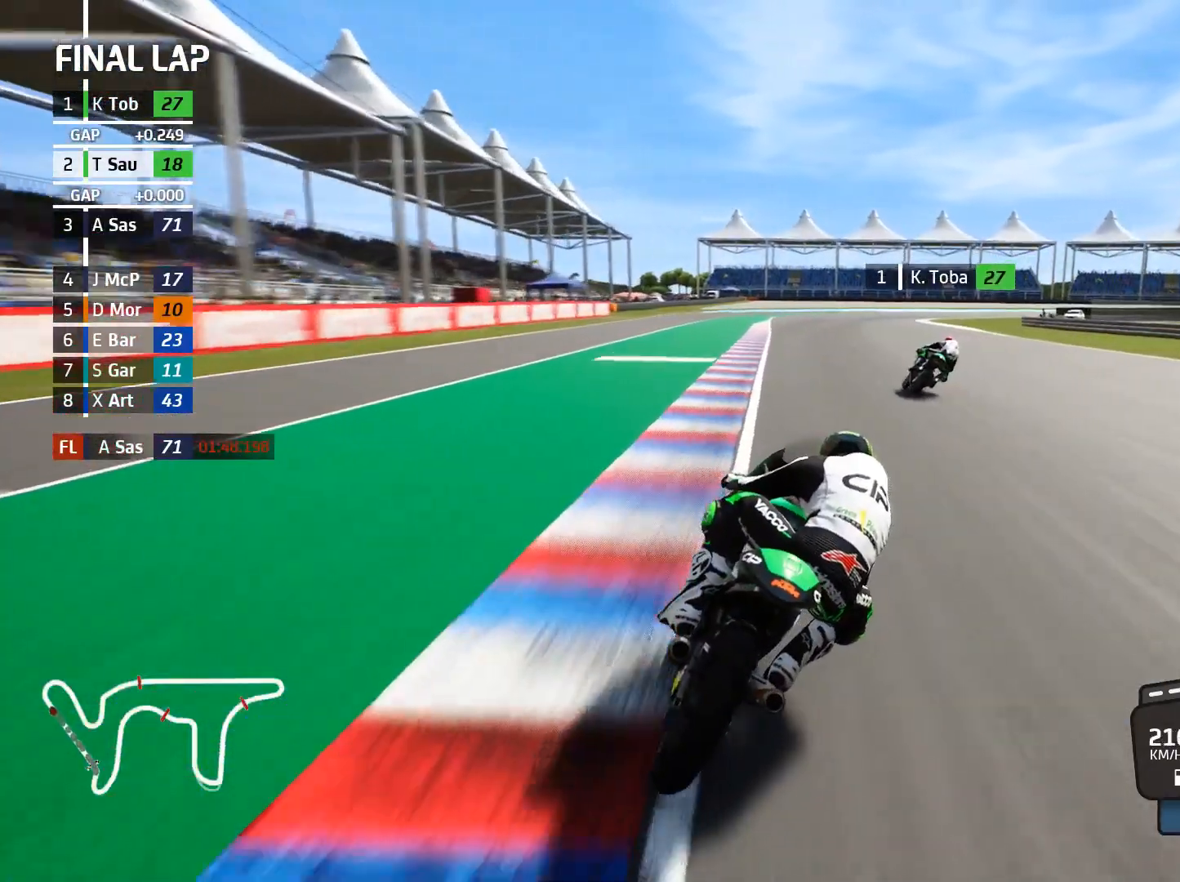
{"buttons": ["A", "L2"], "left_stick": "right", "events": [[17, "A", "down"], [17, "R2", "up"], [50, "L2", "down"], [50, "X", "down"], [117, "X", "up"], [200, "A", "up"], [433, "X", "down"], [500, "A", "down"], [500, "X", "up"]]}
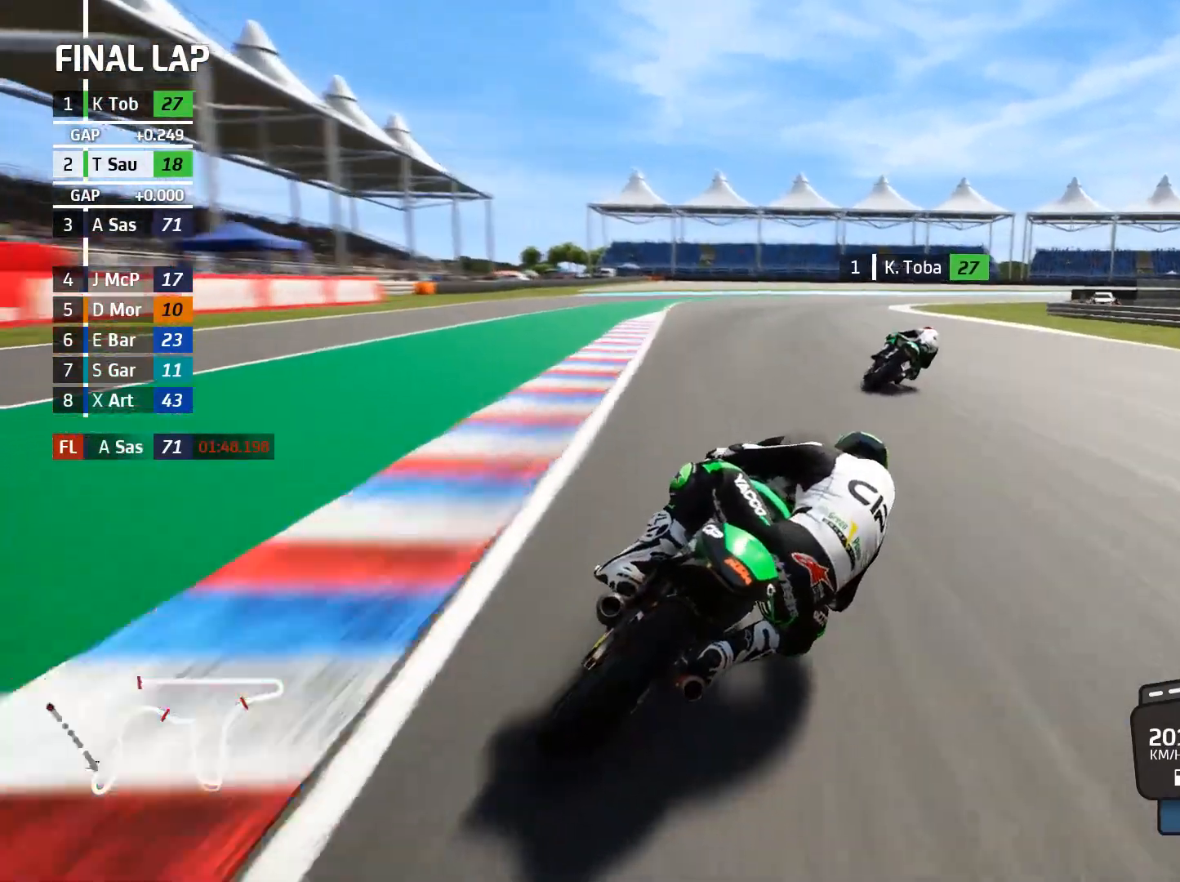
{"buttons": ["L2"], "left_stick": "right"}
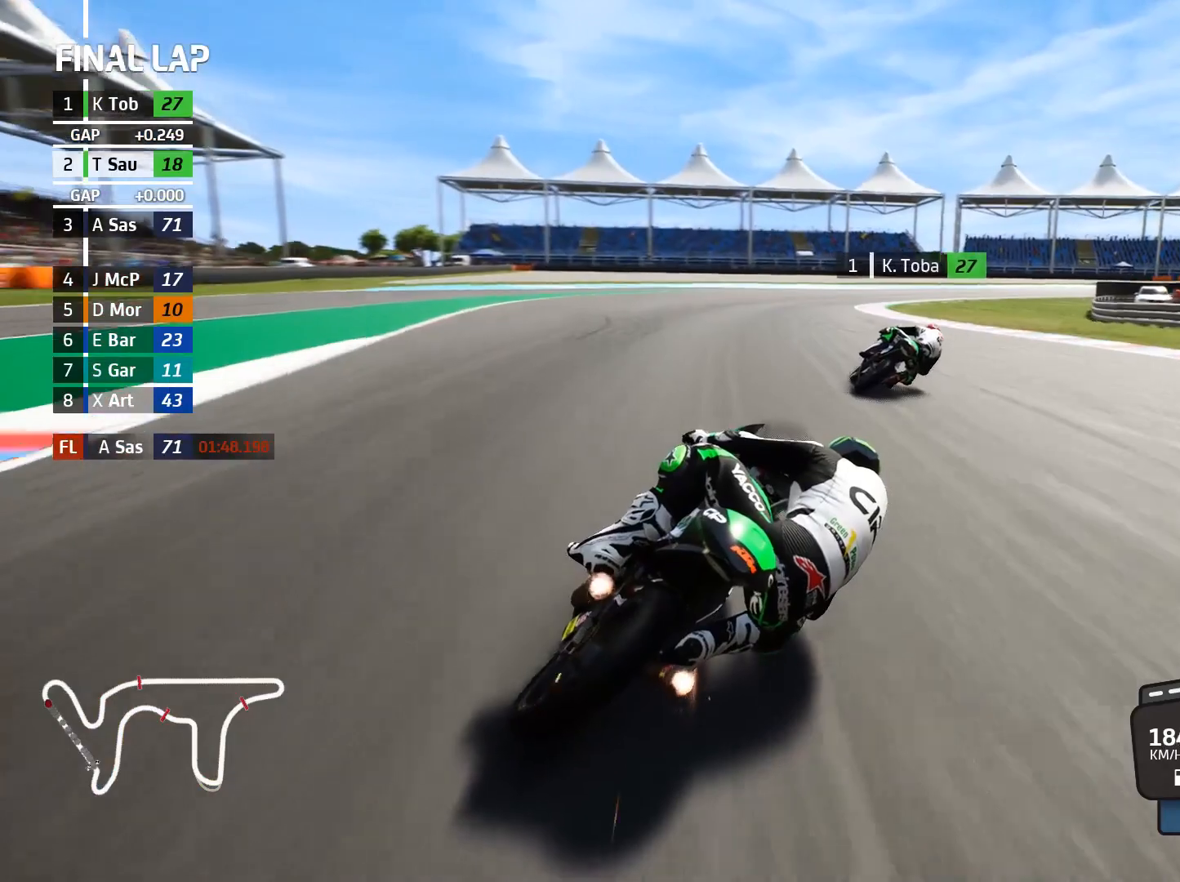
{"buttons": ["L2"], "left_stick": "right", "events": [[150, "A", "down"], [217, "A", "up"]]}
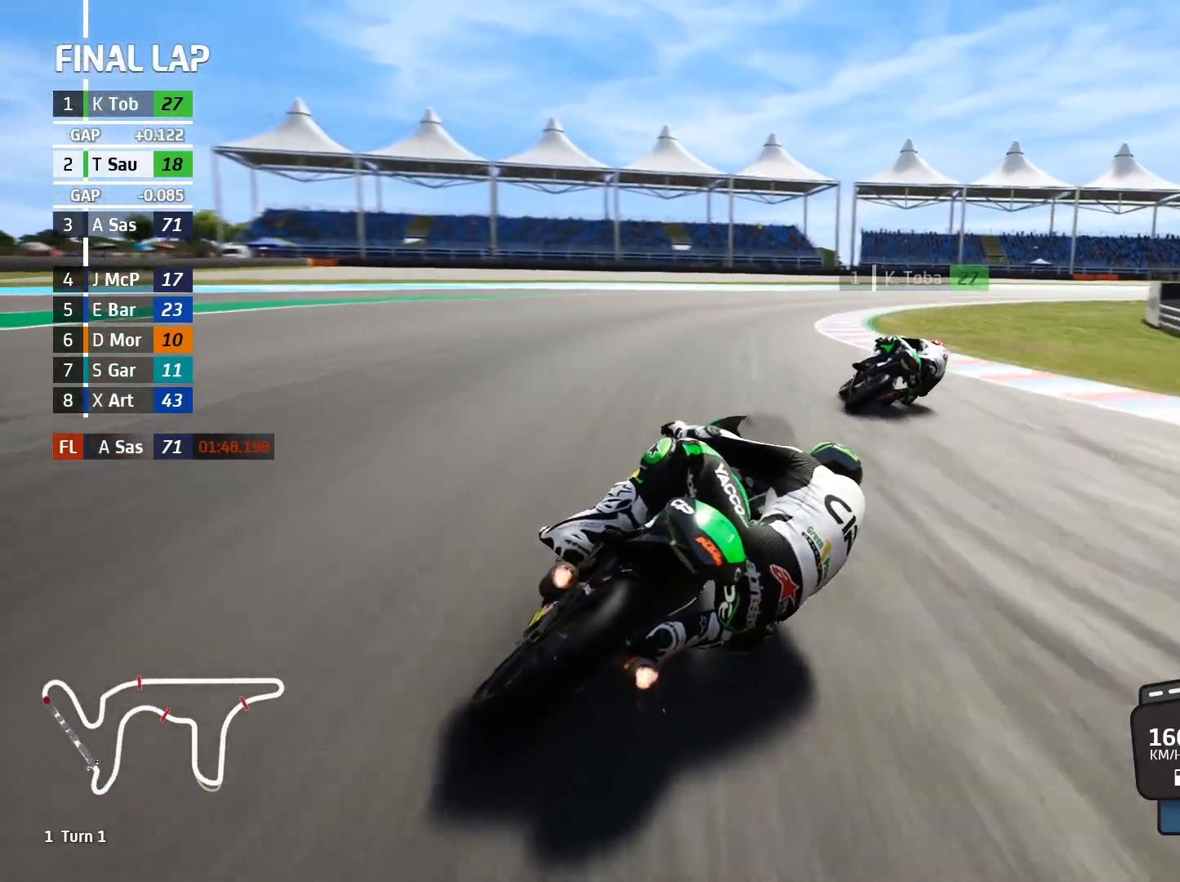
{"buttons": ["L2"], "left_stick": "right", "events": [[17, "A", "down"], [83, "A", "up"], [217, "A", "down"], [283, "A", "up"], [383, "A", "down"], [483, "A", "up"]]}
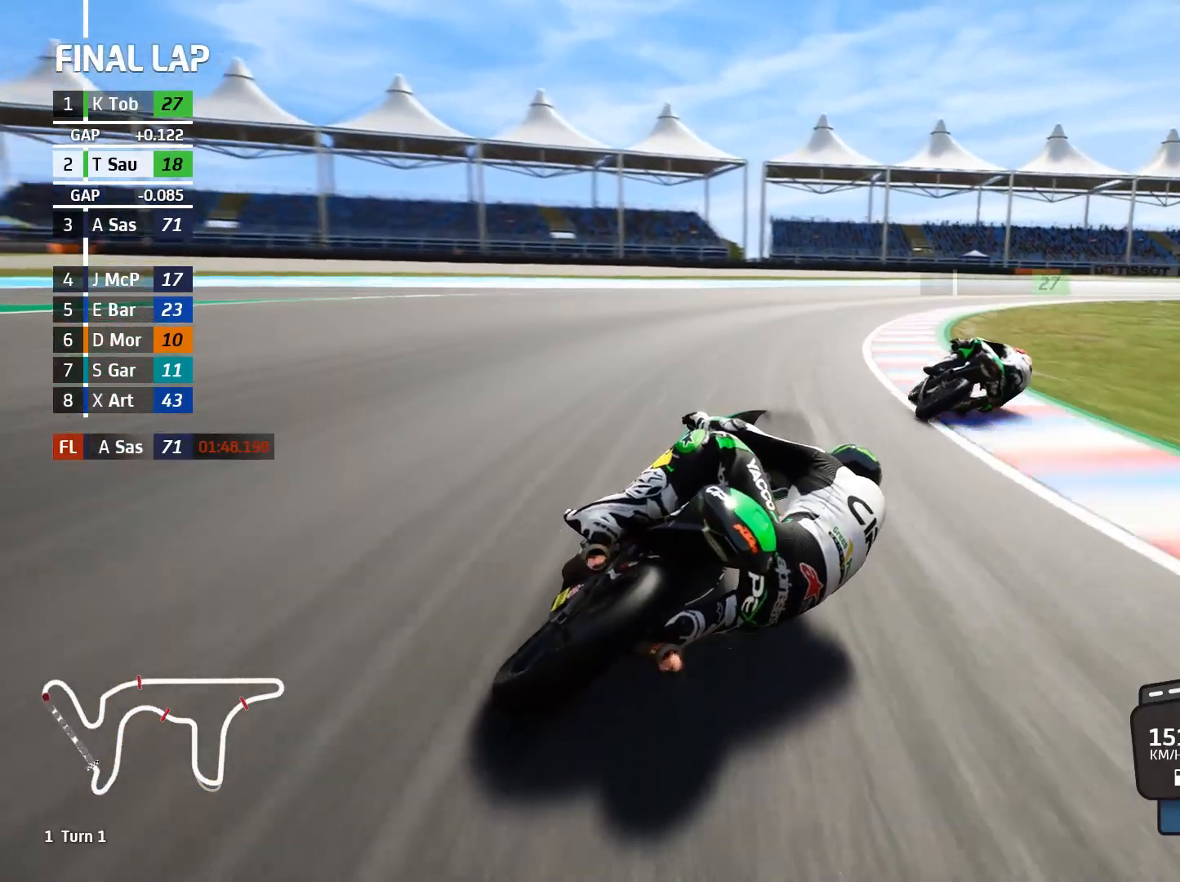
{"buttons": ["A", "X", "L2"], "left_stick": "right", "events": [[100, "A", "down"], [200, "A", "up"], [317, "A", "down"], [450, "X", "down"]]}
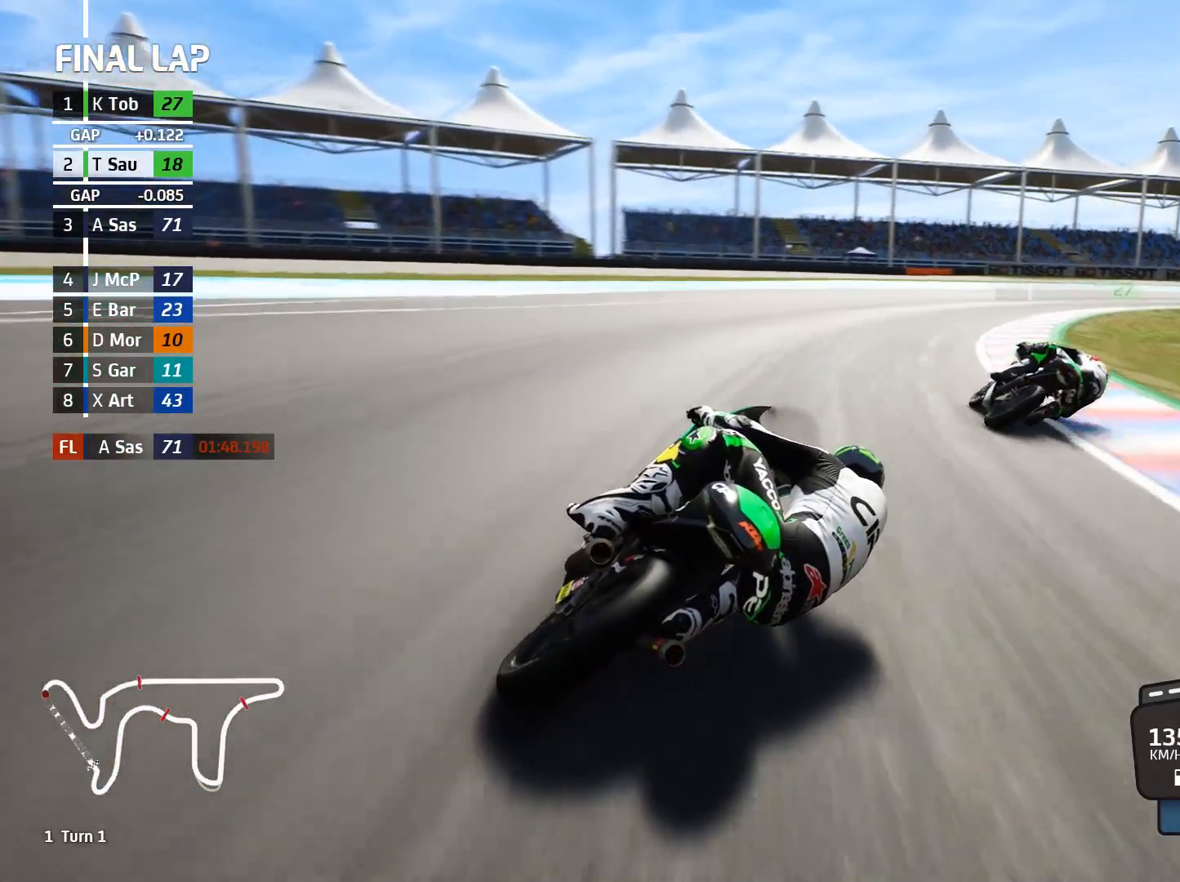
{"buttons": ["A", "X", "L2"], "left_stick": "right", "events": [[67, "X", "up"], [117, "A", "up"], [433, "A", "down"], [467, "X", "down"]]}
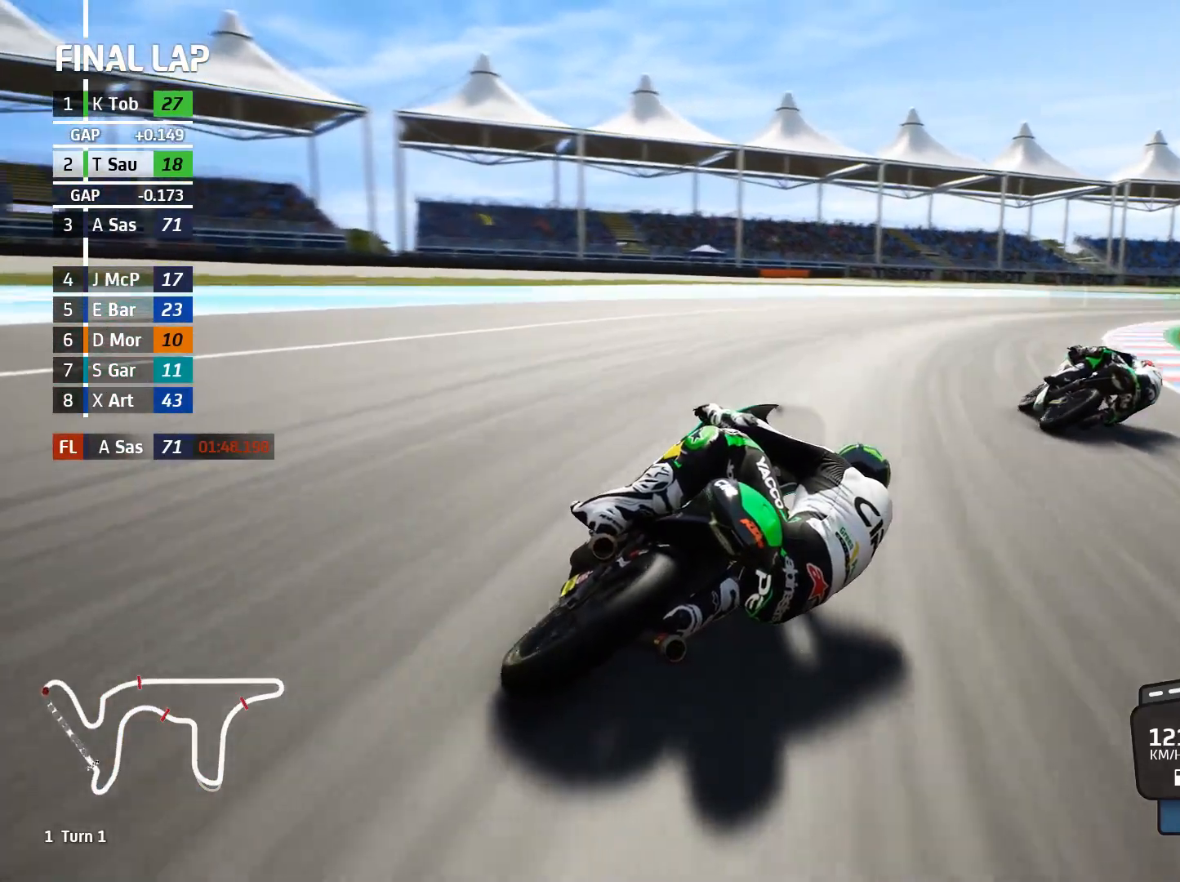
{"buttons": ["L2"], "left_stick": "right", "events": [[83, "X", "up"], [133, "A", "up"]]}
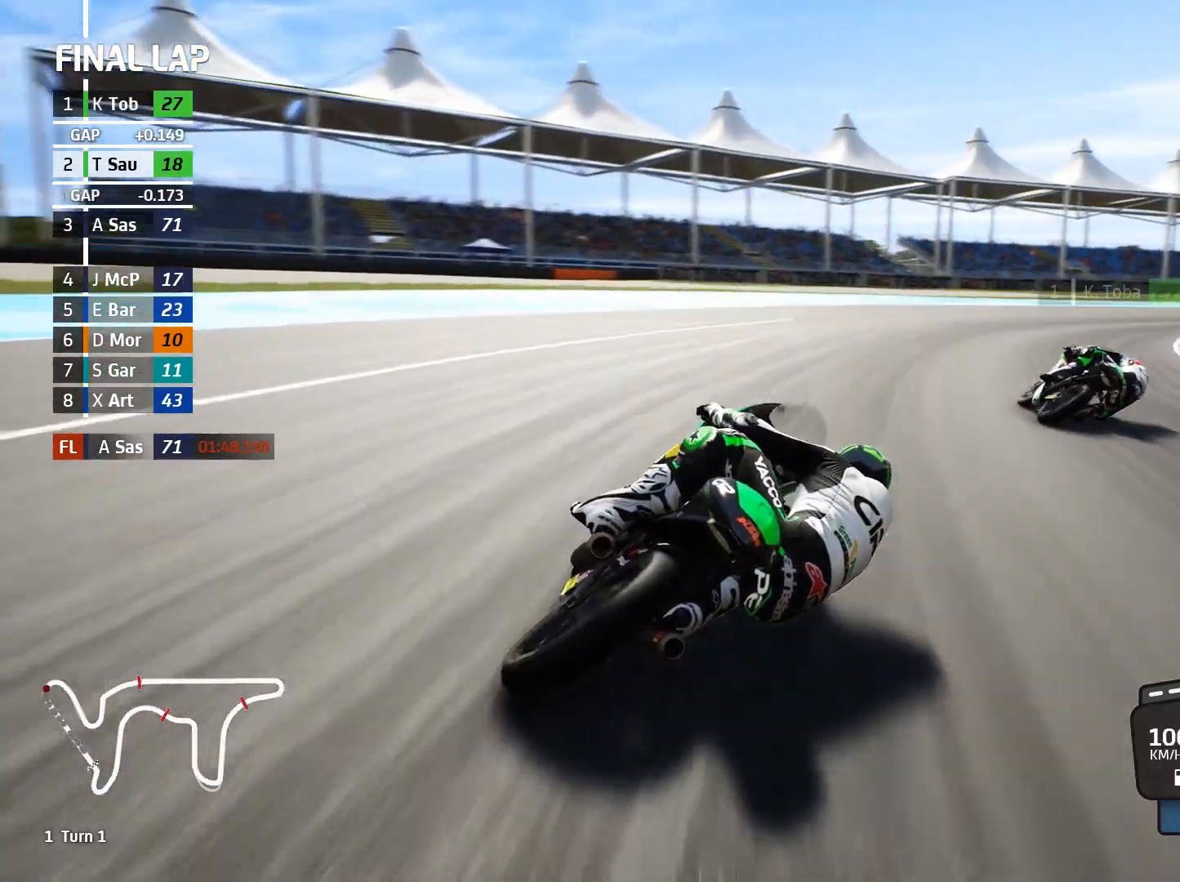
{"buttons": [], "left_stick": "right", "events": [[50, "L2", "up"], [383, "L2", "down"], [483, "L2", "up"]]}